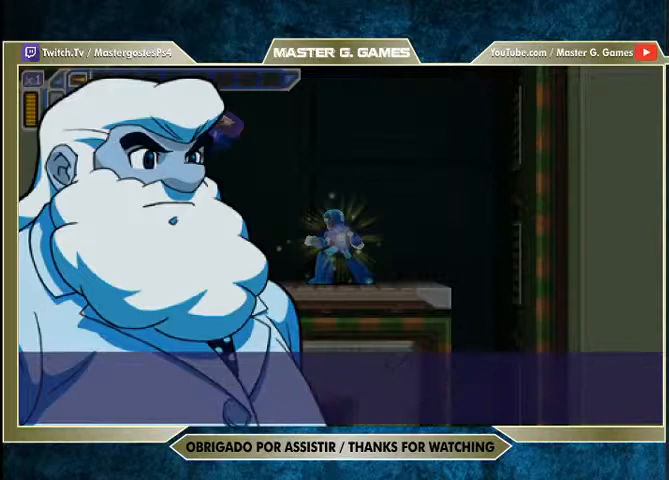
Gameplay with a controller (PlayStation layout); each line is a JSON object with the inputs held at the frame after it. "events" lists button and stick changes between this image and that frame as [ms after this image, input, new state], when the widget could be followed in between. Not read: left_stick.
{"buttons": [], "right_stick": "center", "events": []}
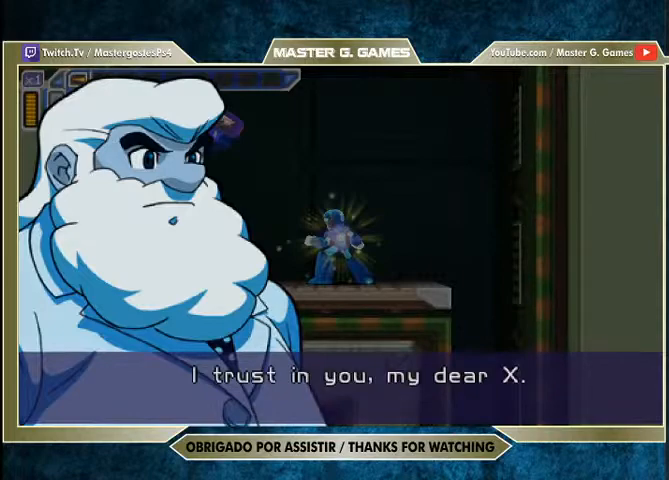
{"buttons": [], "right_stick": "center", "events": []}
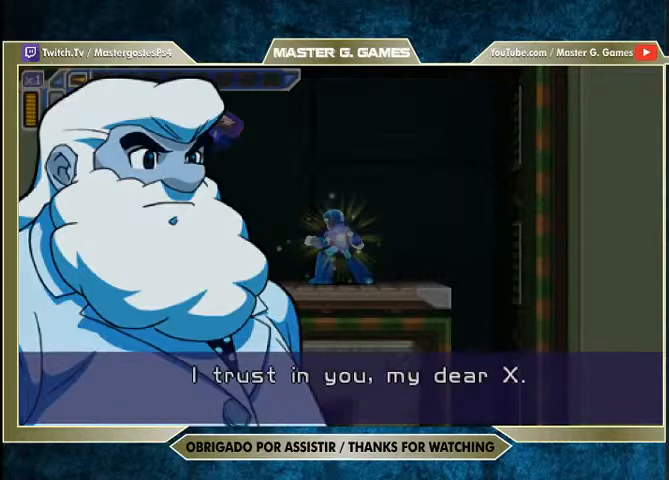
{"buttons": [], "right_stick": "center", "events": []}
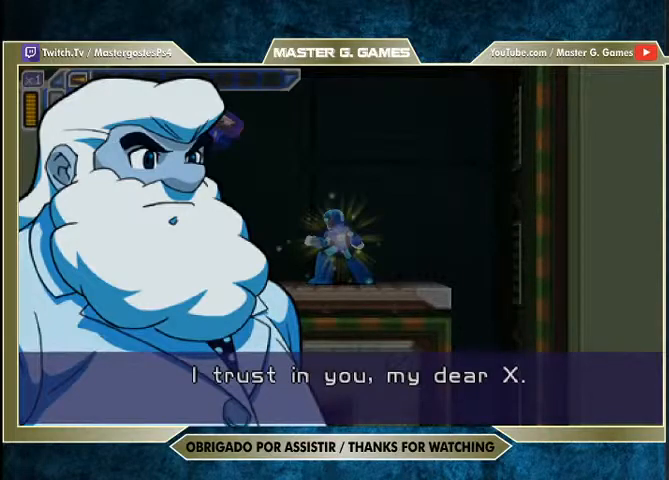
{"buttons": [], "right_stick": "center", "events": []}
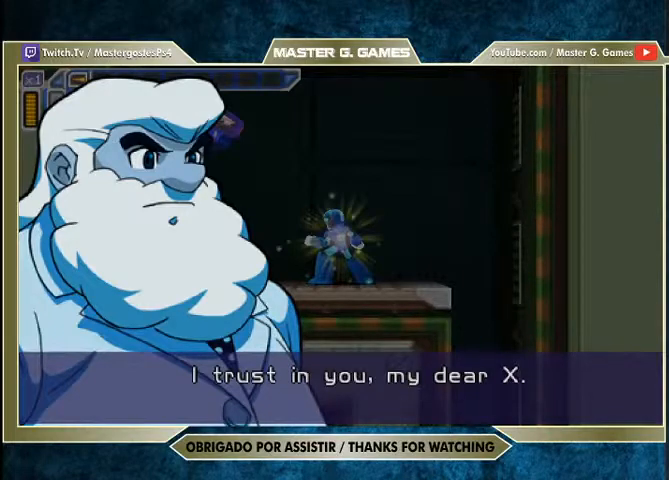
{"buttons": [], "right_stick": "center", "events": []}
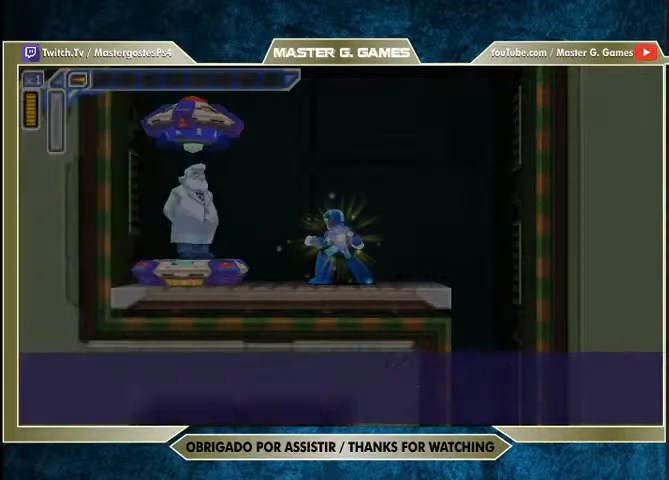
{"buttons": [], "right_stick": "center", "events": []}
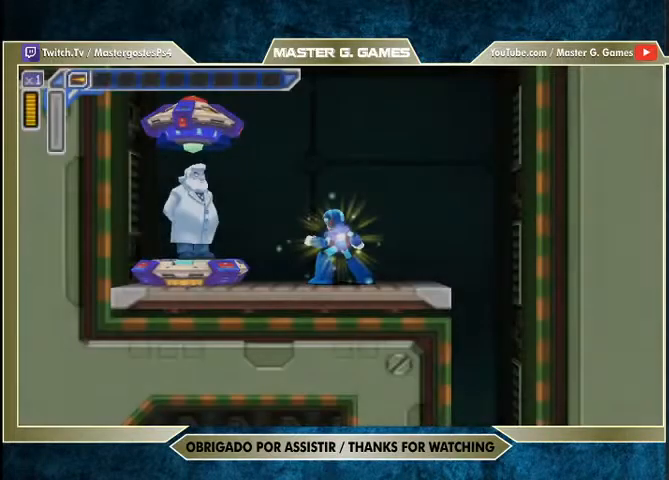
{"buttons": [], "right_stick": "center", "events": []}
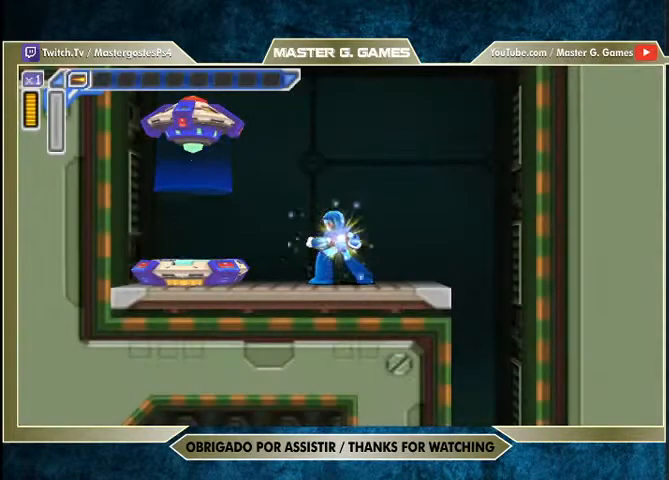
{"buttons": [], "right_stick": "center", "events": []}
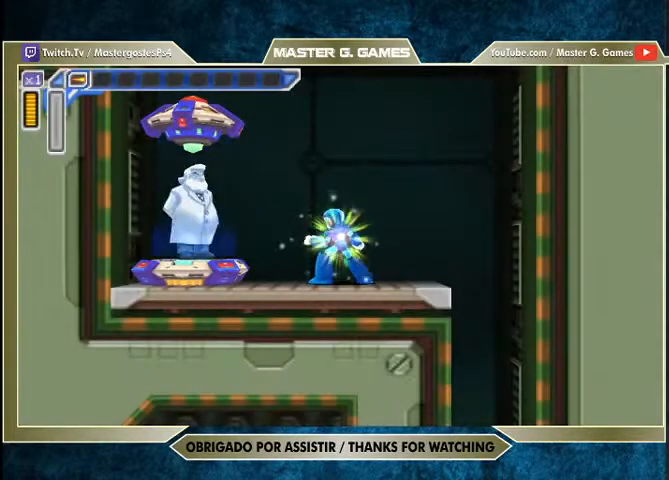
{"buttons": [], "right_stick": "center", "events": []}
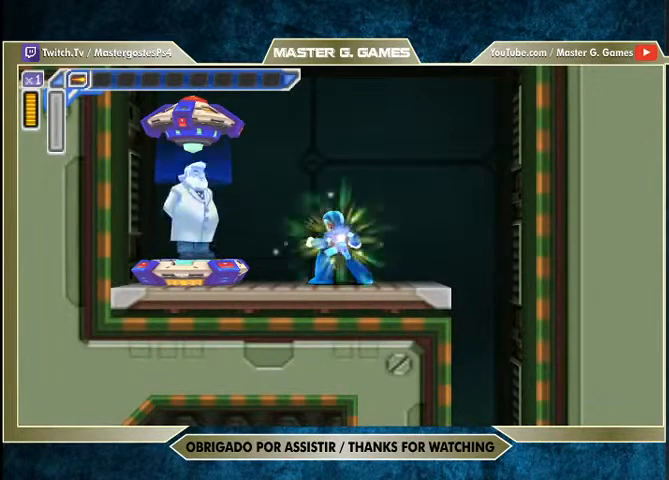
{"buttons": ["DPAD_LEFT"], "right_stick": "center", "events": [[167, "DPAD_LEFT", "down"]]}
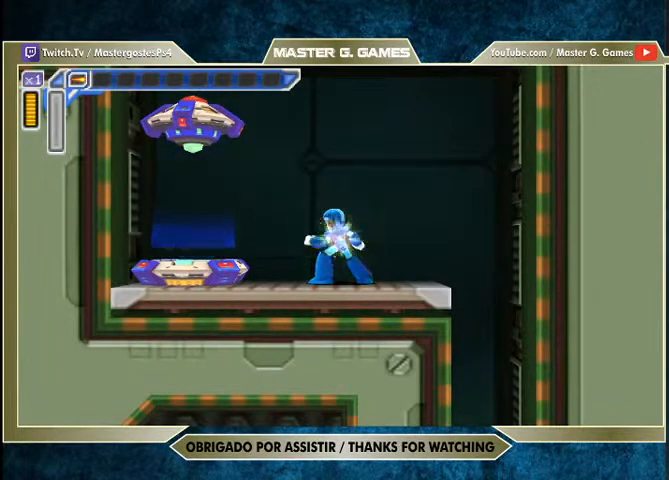
{"buttons": ["DPAD_LEFT"], "right_stick": "center", "events": []}
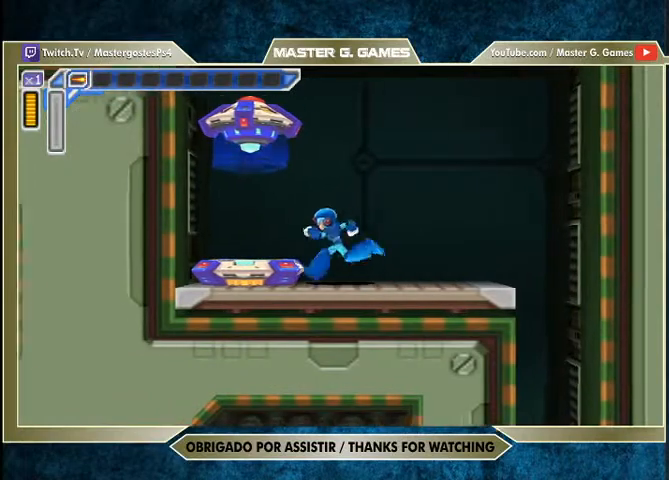
{"buttons": ["DPAD_LEFT"], "right_stick": "center", "events": [[267, "CROSS", "down"], [367, "CROSS", "up"]]}
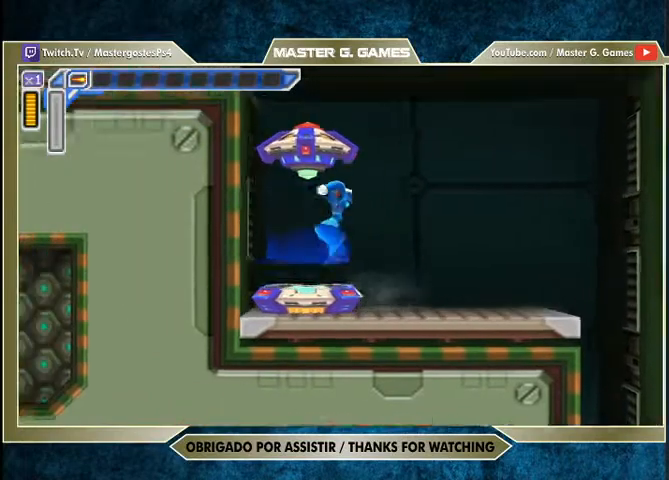
{"buttons": [], "right_stick": "center", "events": [[167, "DPAD_LEFT", "up"]]}
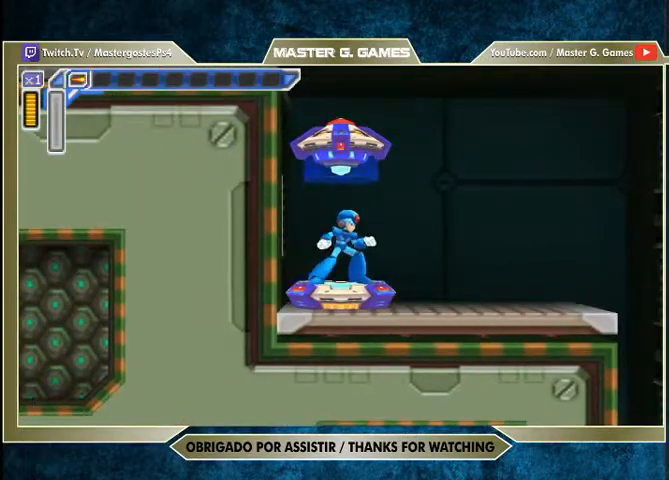
{"buttons": [], "right_stick": "center", "events": []}
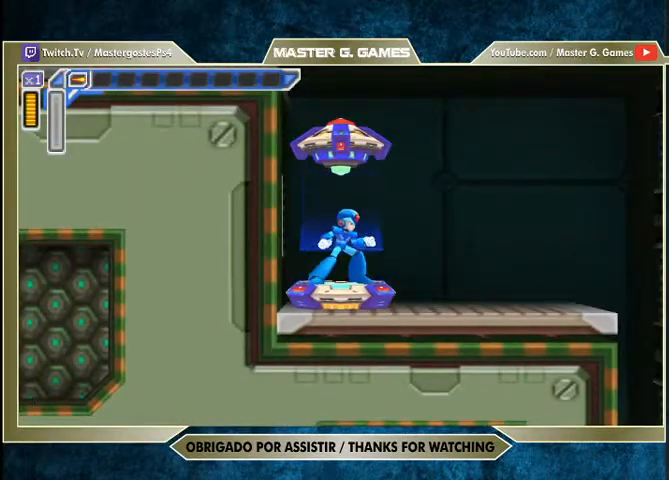
{"buttons": [], "right_stick": "center", "events": []}
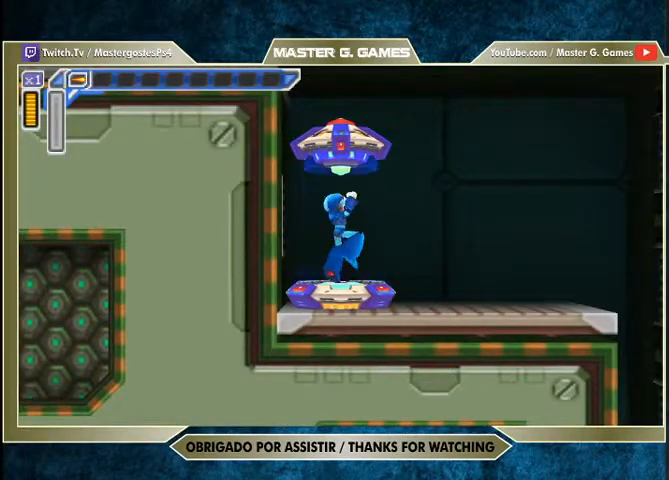
{"buttons": [], "right_stick": "center", "events": []}
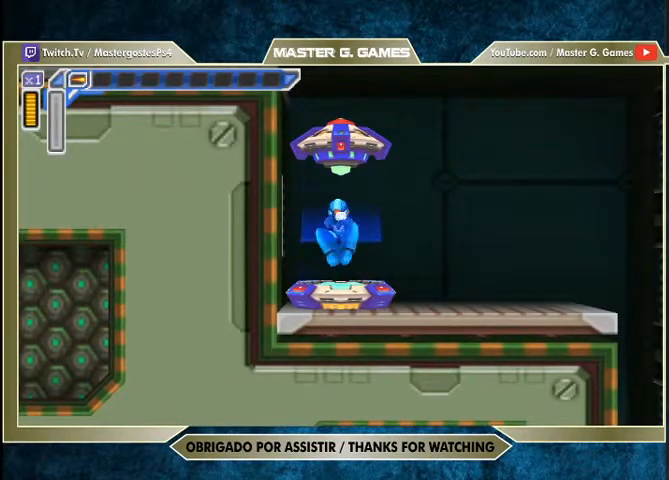
{"buttons": [], "right_stick": "center", "events": []}
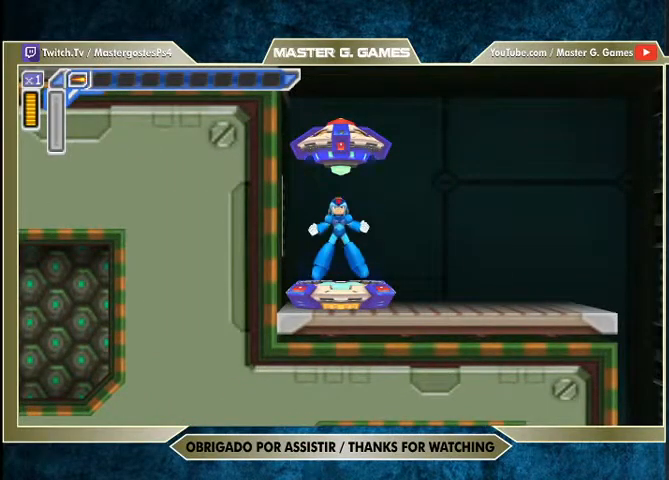
{"buttons": [], "right_stick": "center", "events": []}
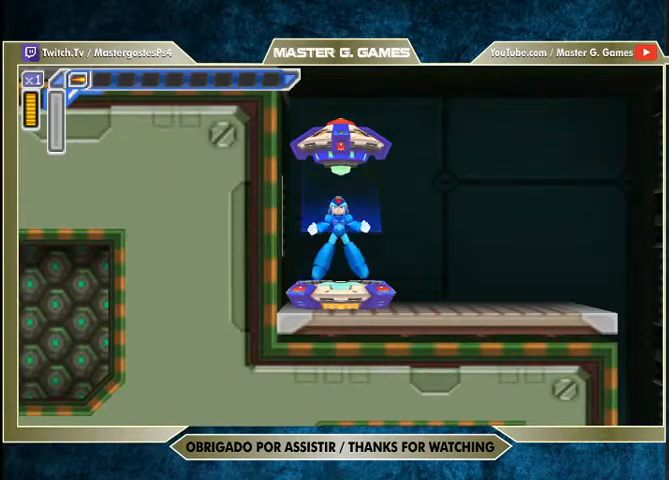
{"buttons": [], "right_stick": "center", "events": []}
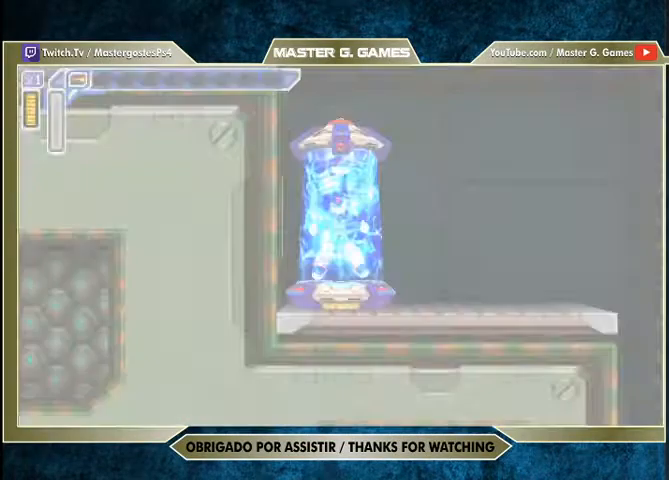
{"buttons": [], "right_stick": "center", "events": []}
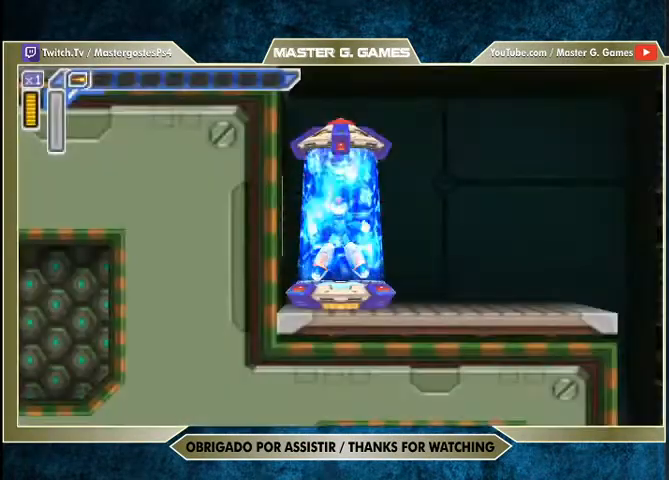
{"buttons": [], "right_stick": "center", "events": []}
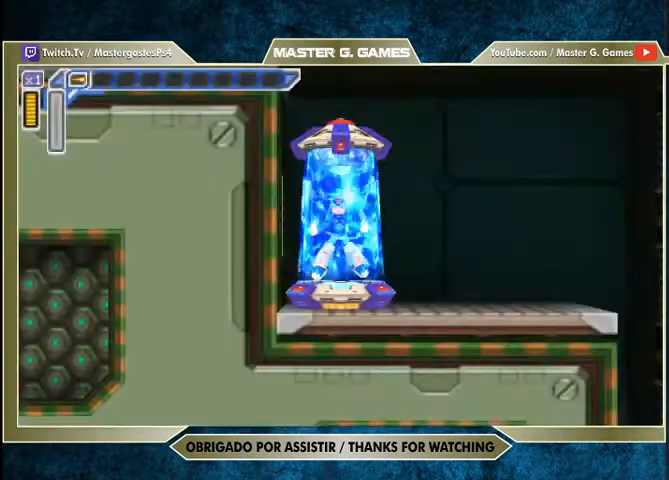
{"buttons": ["DPAD_RIGHT"], "right_stick": "center", "events": [[400, "DPAD_RIGHT", "down"]]}
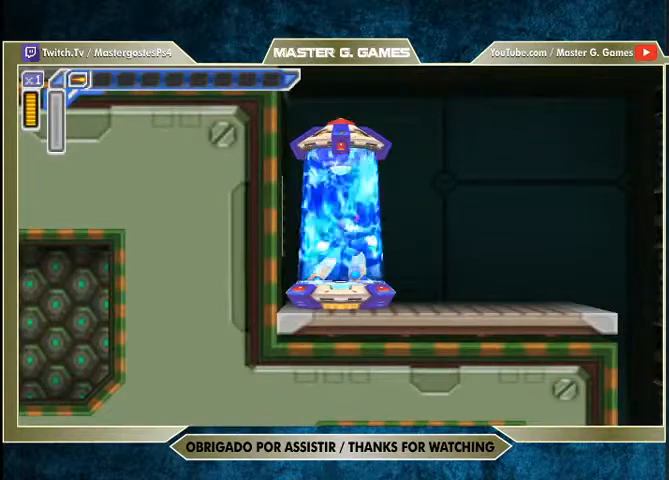
{"buttons": ["DPAD_RIGHT"], "right_stick": "center", "events": []}
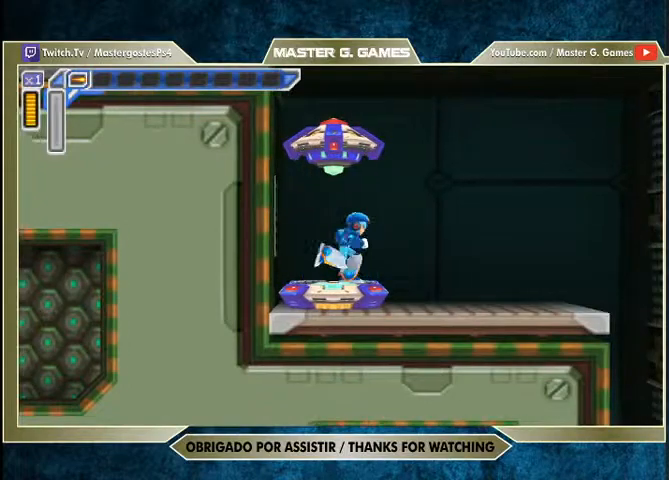
{"buttons": ["DPAD_RIGHT"], "right_stick": "center", "events": []}
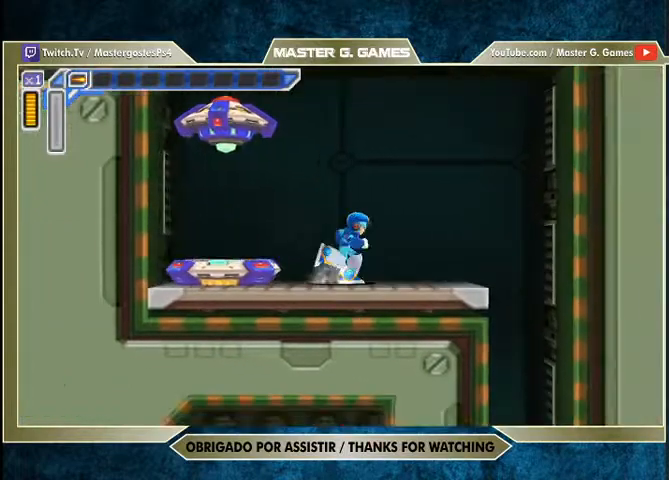
{"buttons": ["START"], "right_stick": "center", "events": [[267, "DPAD_RIGHT", "up"], [433, "START", "down"]]}